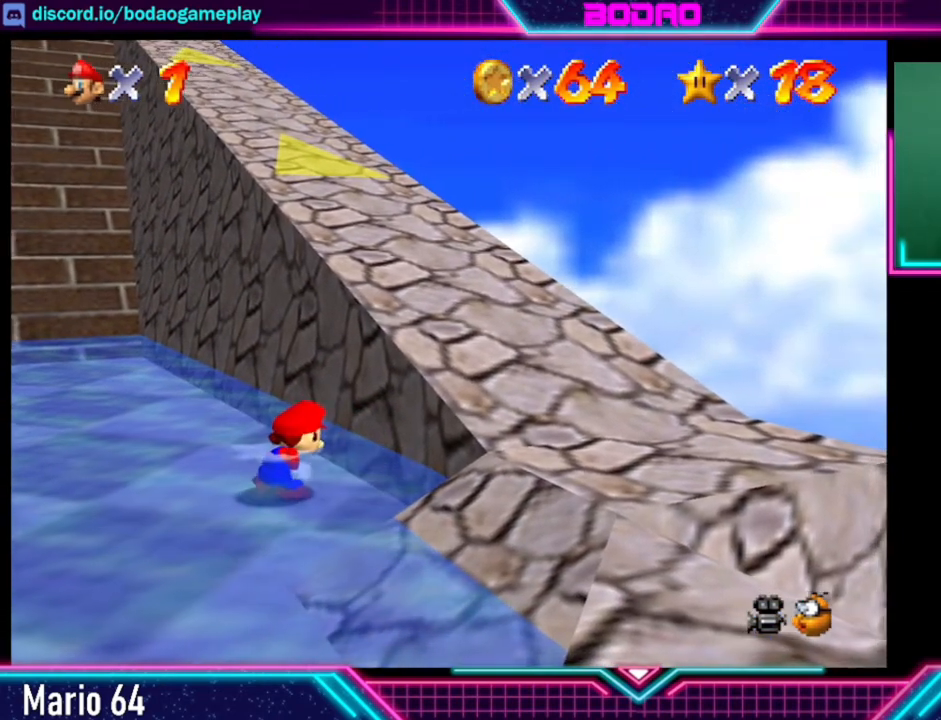
Gameplay with a controller (Xbox layout); each line is a JSON object with the inputs held at the frame after it. "events" lists button and stick changes between this image and that frame as [ms after this image, input, new state], when the widget could be followed in between. Not read: L3 R3.
{"buttons": ["A"], "left_stick": "right", "right_stick": "center", "events": [[240, "left_stick", "right"], [320, "A", "down"]]}
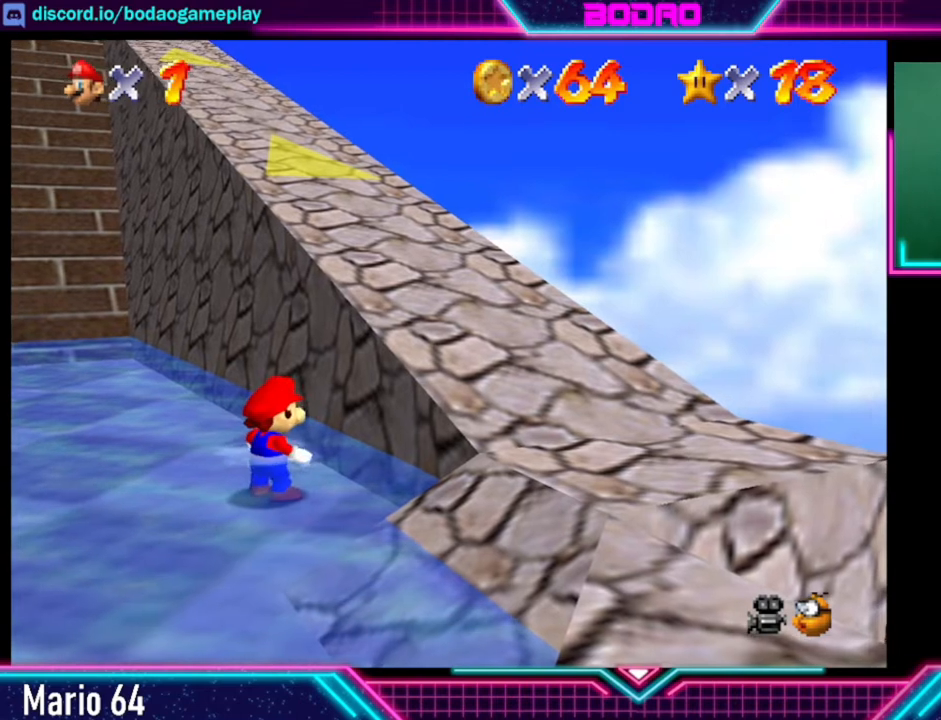
{"buttons": [], "left_stick": "up-right", "right_stick": "center", "events": [[120, "A", "up"], [200, "A", "down"], [400, "left_stick", "up-right"], [440, "A", "up"]]}
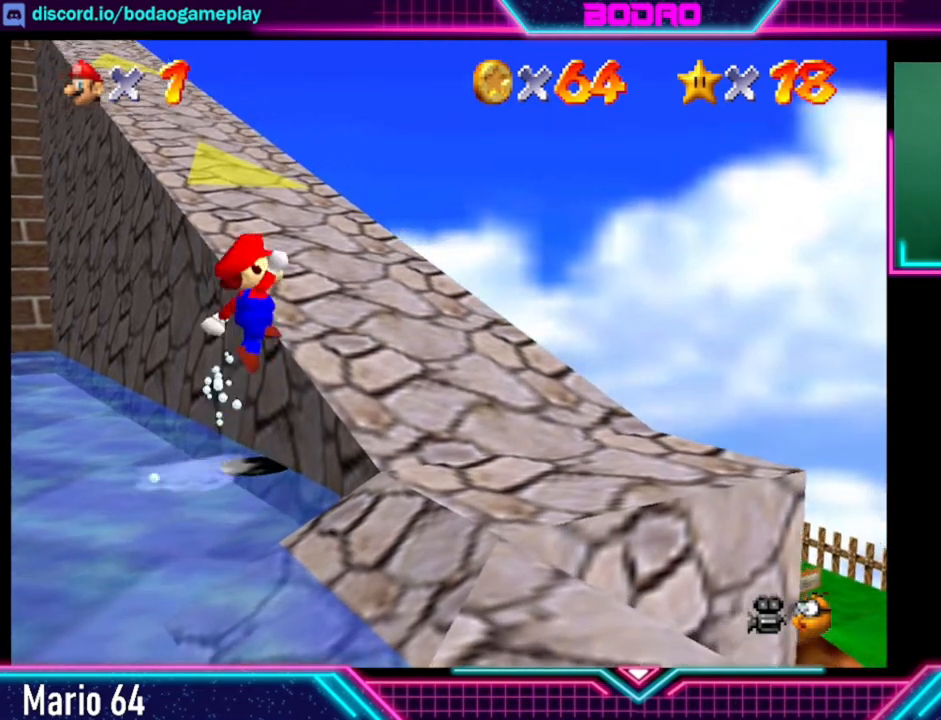
{"buttons": [], "left_stick": "up-left", "right_stick": "center", "events": [[80, "left_stick", "up"], [360, "left_stick", "up-left"]]}
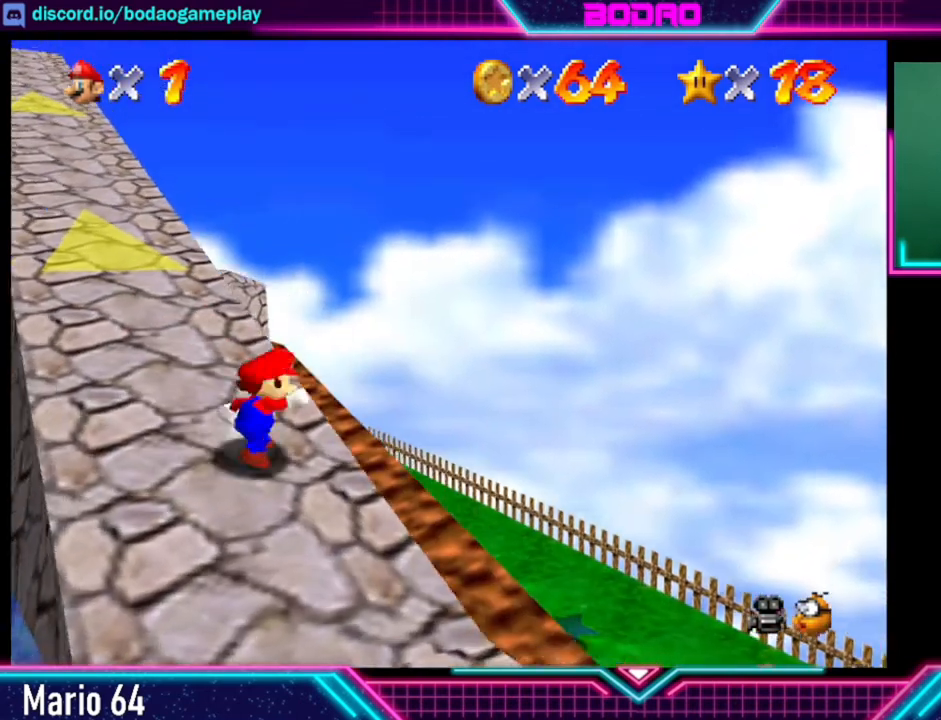
{"buttons": [], "left_stick": "up-left", "right_stick": "center", "events": []}
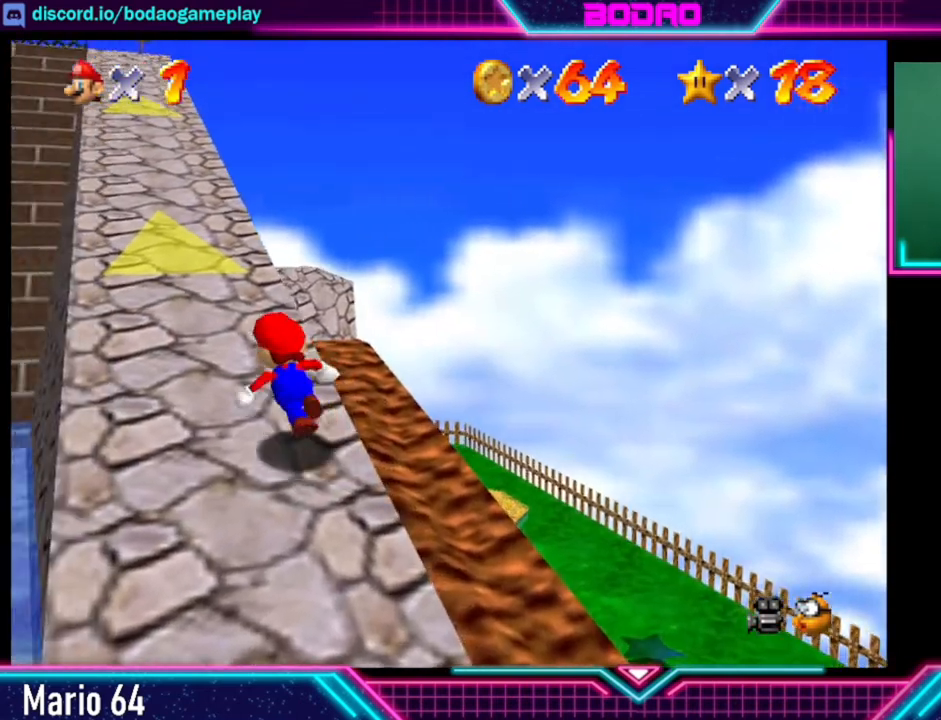
{"buttons": [], "left_stick": "up", "right_stick": "center", "events": [[120, "left_stick", "up"]]}
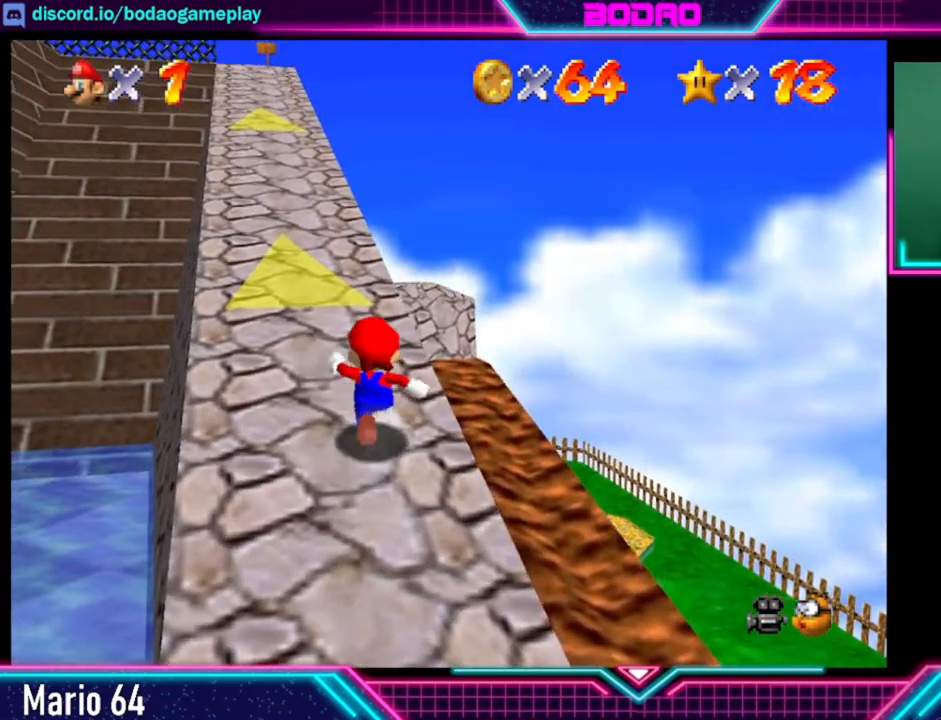
{"buttons": [], "left_stick": "up", "right_stick": "center", "events": []}
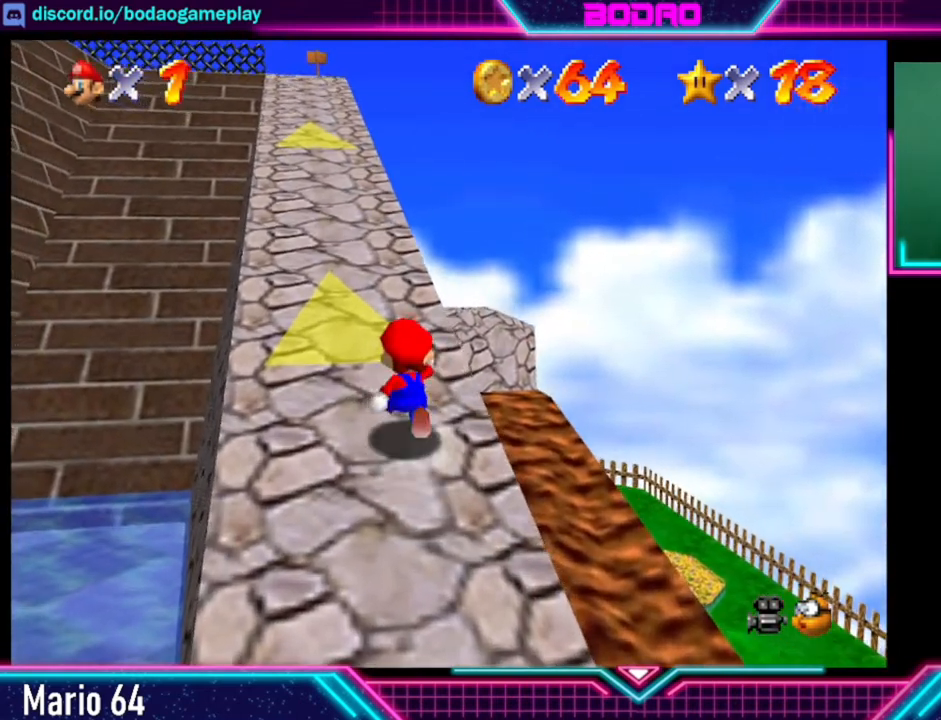
{"buttons": [], "left_stick": "up", "right_stick": "center", "events": [[80, "L2", "down"], [160, "L2", "up"], [200, "A", "down"], [320, "X", "down"], [360, "A", "up"], [440, "X", "up"]]}
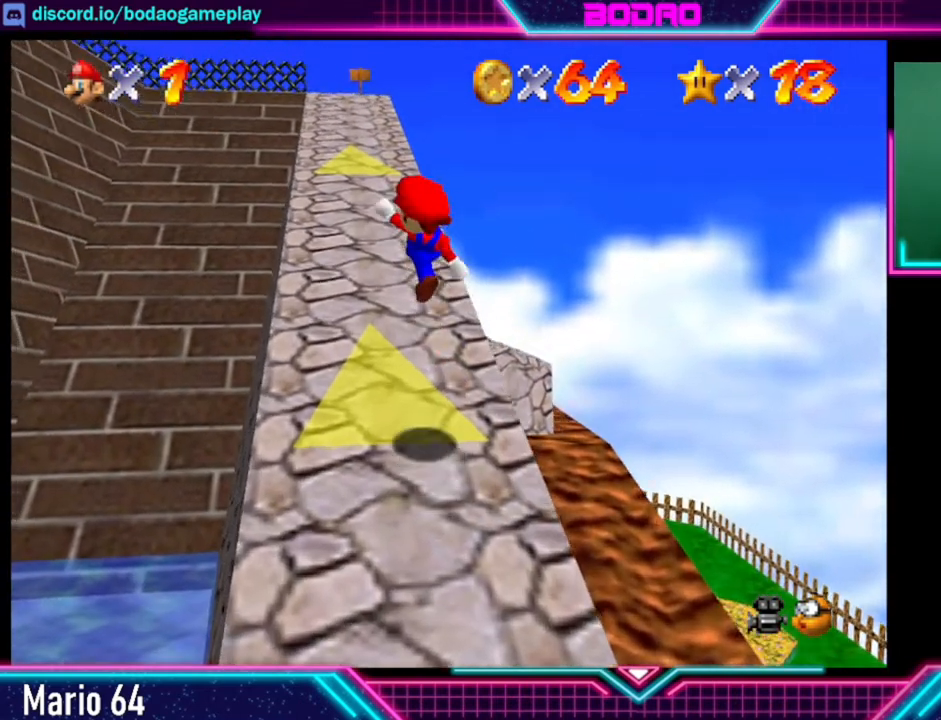
{"buttons": ["L2"], "left_stick": "up", "right_stick": "center", "events": [[440, "L2", "down"]]}
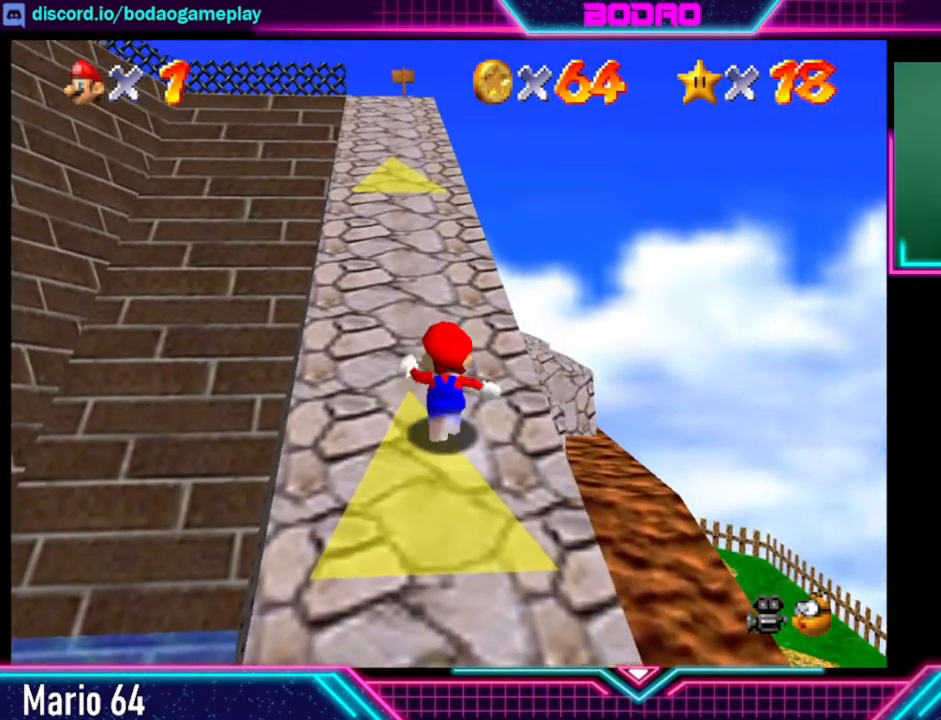
{"buttons": [], "left_stick": "up", "right_stick": "center", "events": [[80, "L2", "up"], [120, "A", "down"], [200, "A", "up"]]}
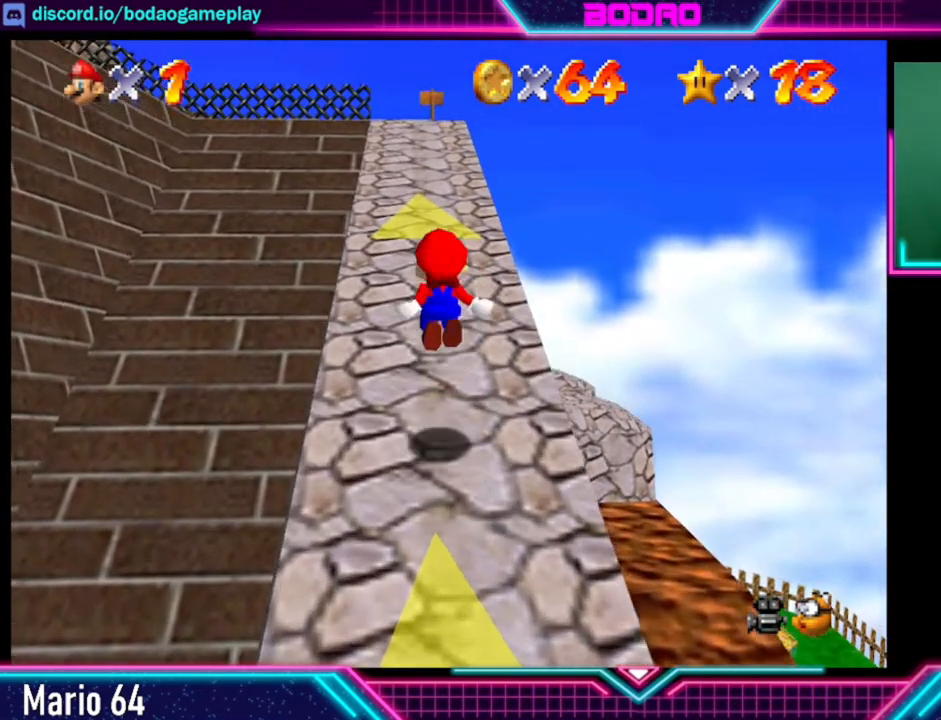
{"buttons": [], "left_stick": "up", "right_stick": "center", "events": []}
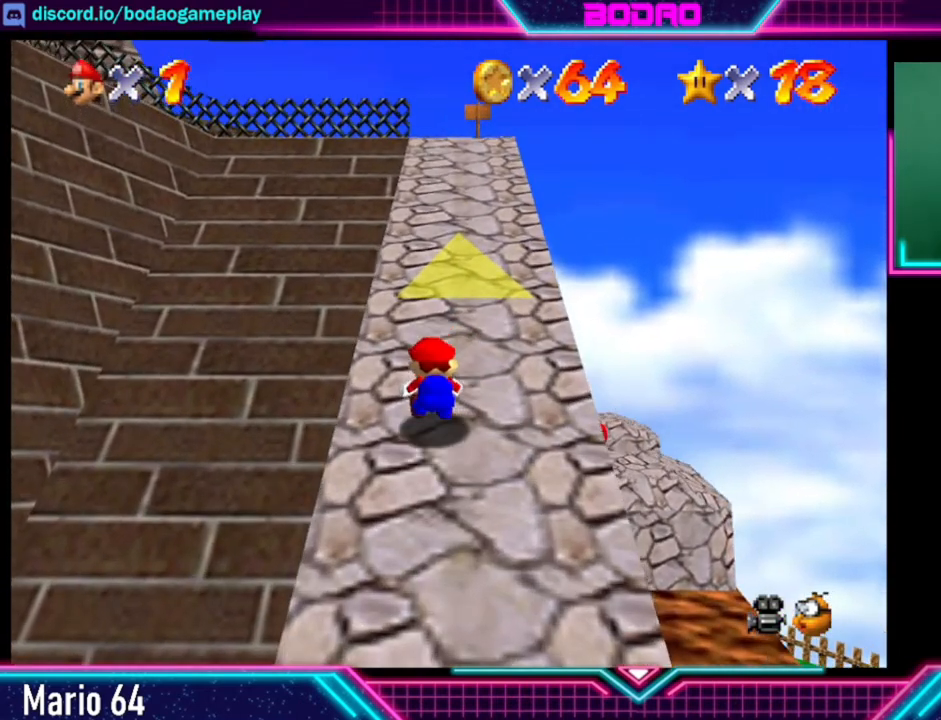
{"buttons": [], "left_stick": "up", "right_stick": "center", "events": [[400, "left_stick", "up-right"], [520, "left_stick", "up"]]}
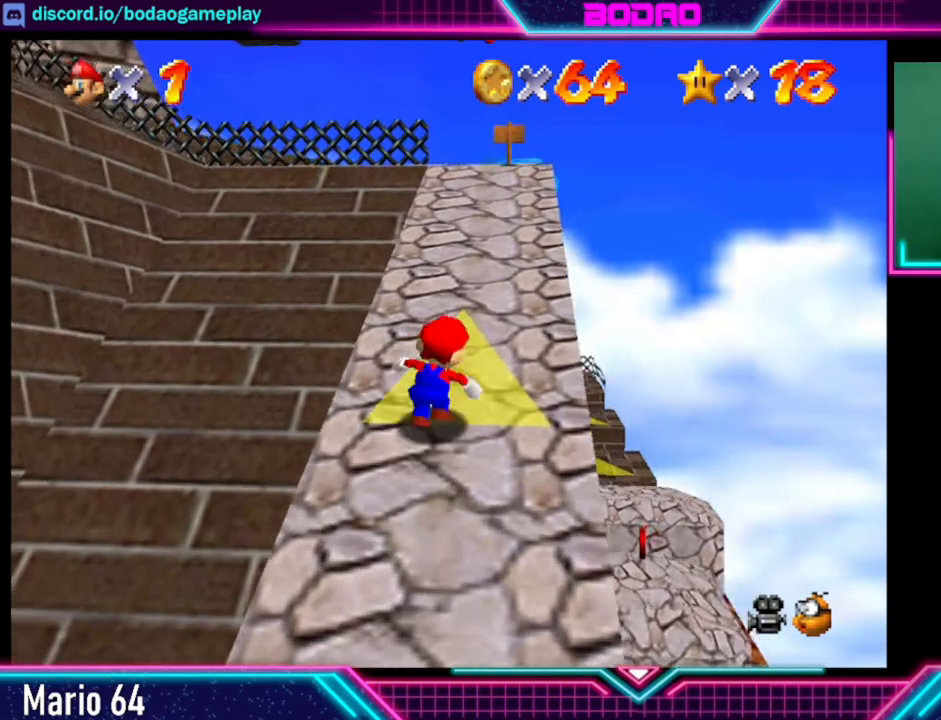
{"buttons": [], "left_stick": "center", "right_stick": "center", "events": [[160, "left_stick", "center"]]}
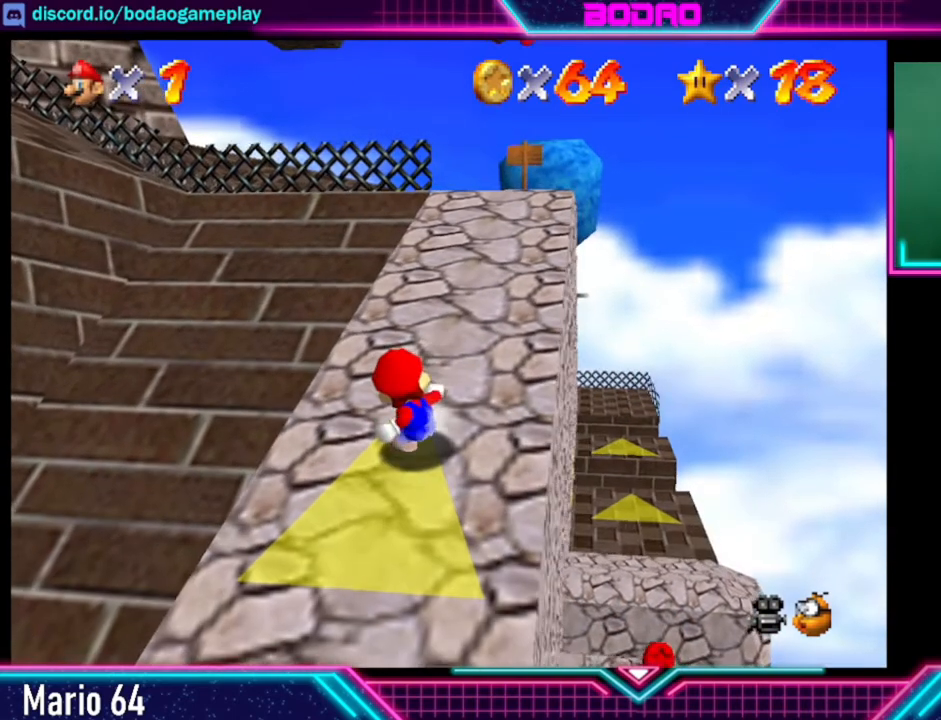
{"buttons": [], "left_stick": "center", "right_stick": "center", "events": [[200, "left_stick", "up-right"], [360, "left_stick", "center"]]}
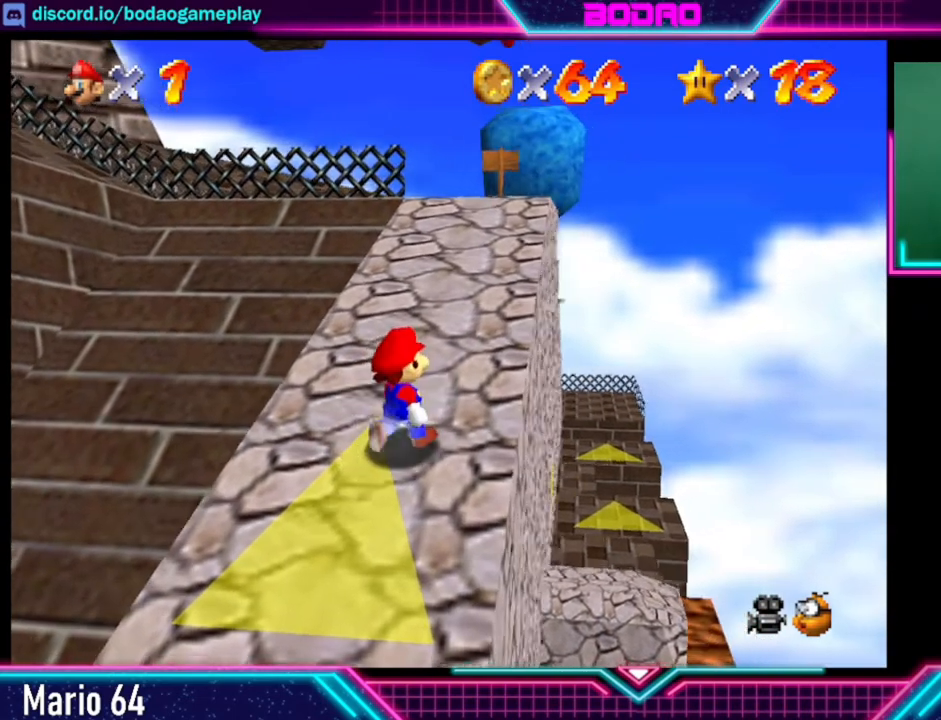
{"buttons": [], "left_stick": "up", "right_stick": "center", "events": [[400, "left_stick", "up"]]}
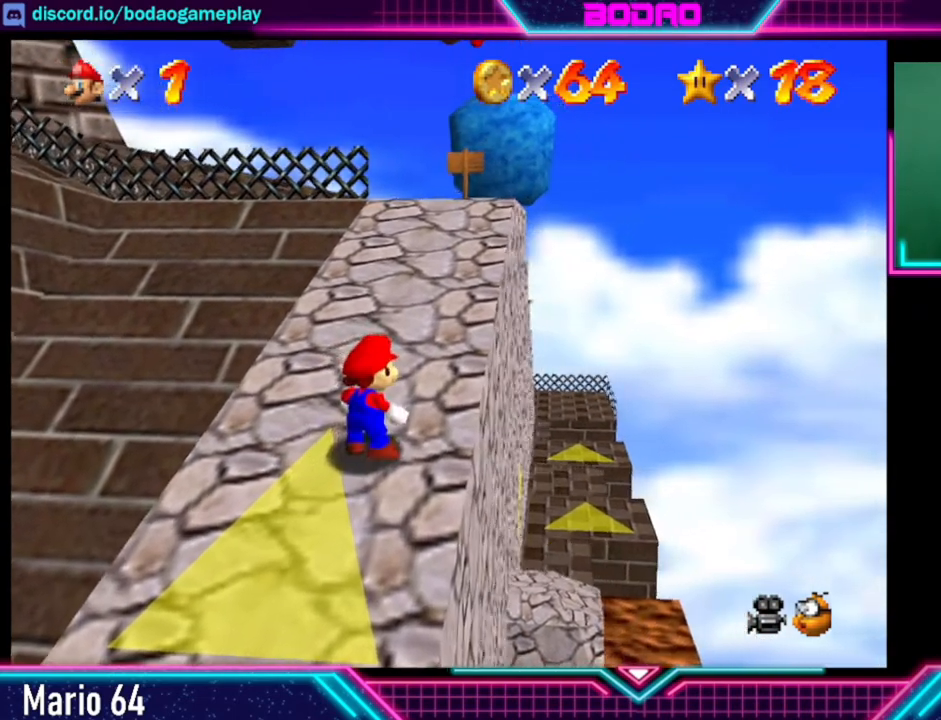
{"buttons": [], "left_stick": "up", "right_stick": "center", "events": []}
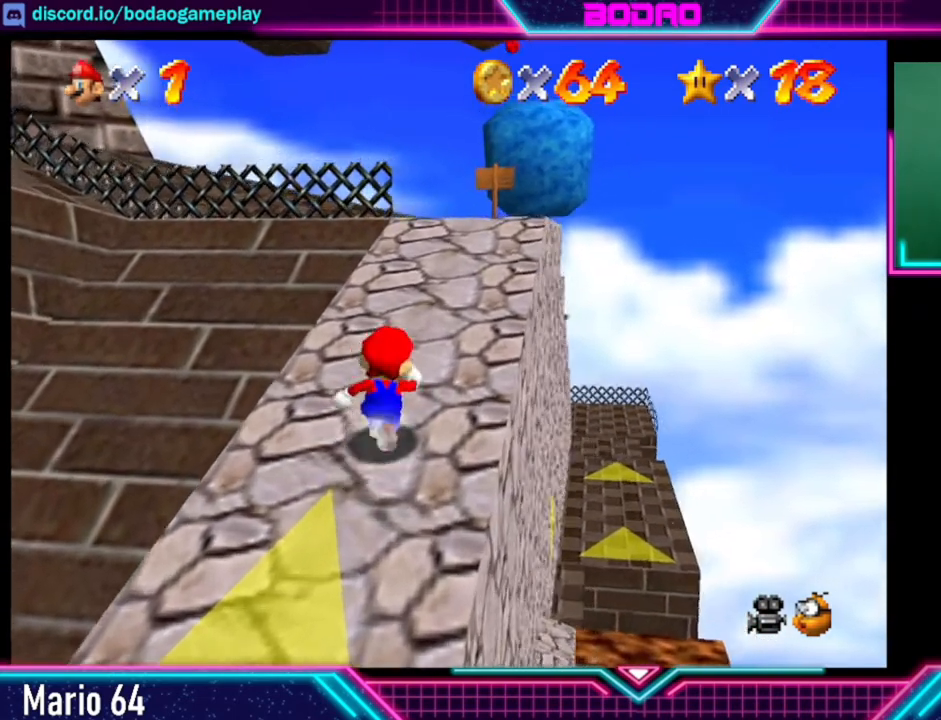
{"buttons": [], "left_stick": "up", "right_stick": "center", "events": []}
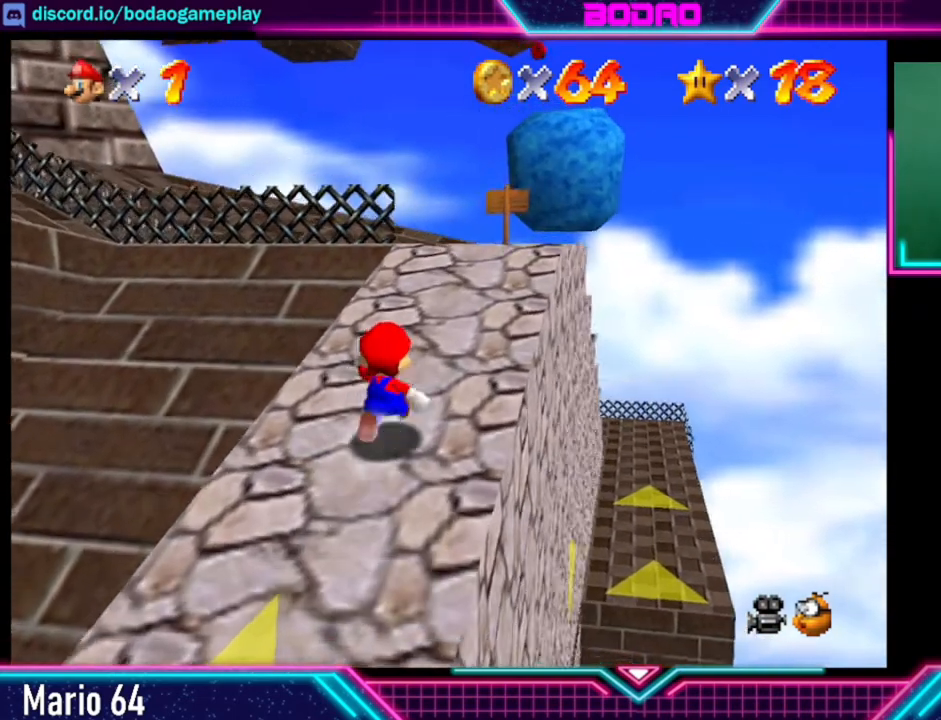
{"buttons": [], "left_stick": "up", "right_stick": "center", "events": []}
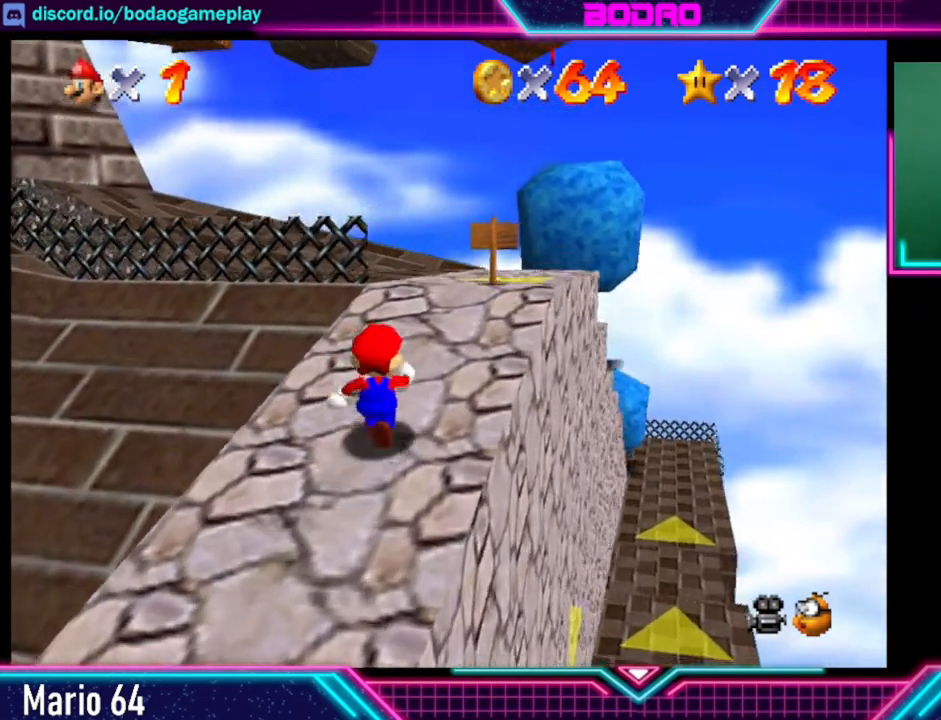
{"buttons": [], "left_stick": "up-right", "right_stick": "center", "events": [[480, "left_stick", "up-right"]]}
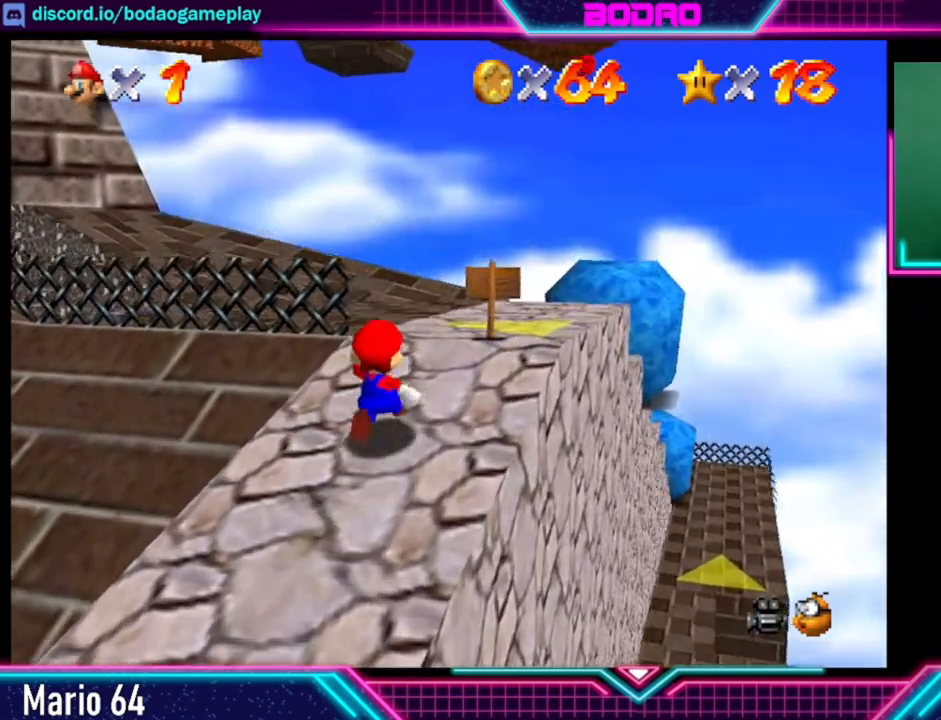
{"buttons": [], "left_stick": "up", "right_stick": "center", "events": [[440, "left_stick", "up"]]}
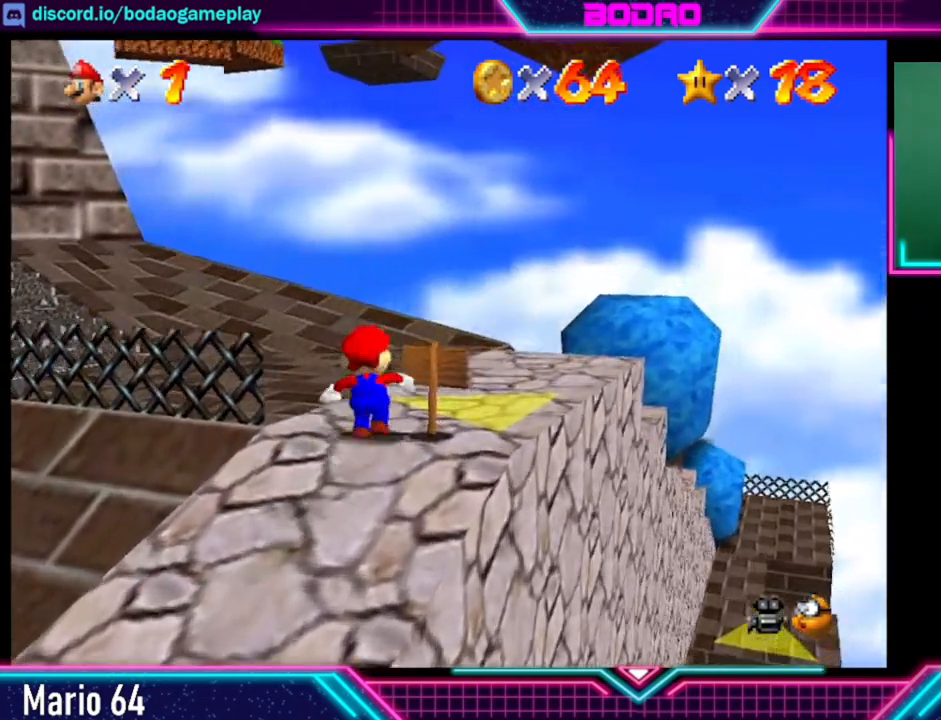
{"buttons": [], "left_stick": "right", "right_stick": "center", "events": [[200, "left_stick", "up-right"], [440, "left_stick", "right"]]}
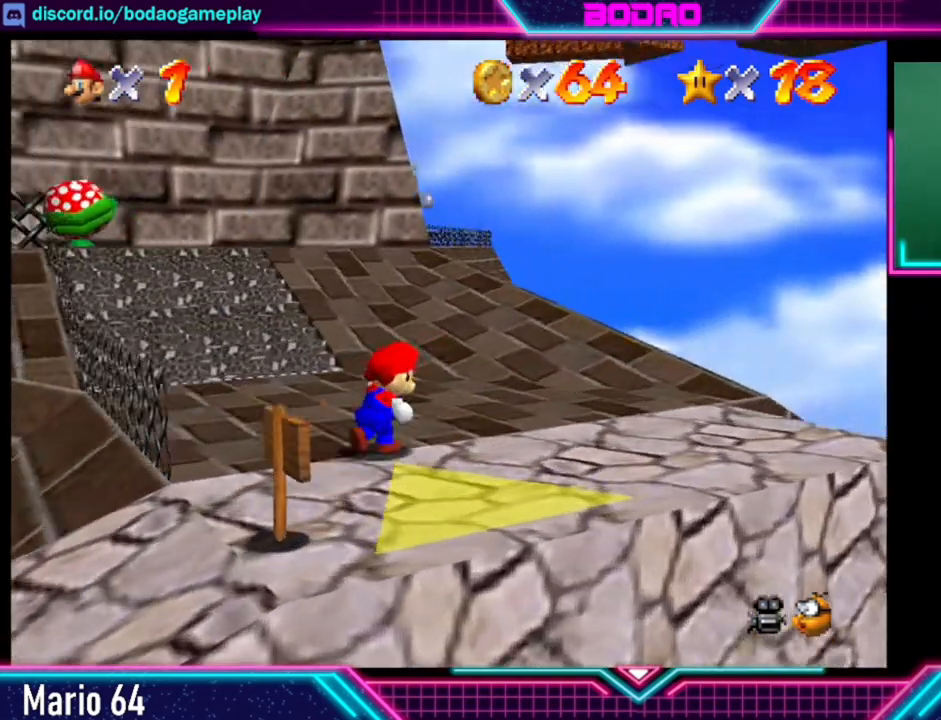
{"buttons": [], "left_stick": "center", "right_stick": "center", "events": [[200, "left_stick", "down-right"], [480, "left_stick", "center"]]}
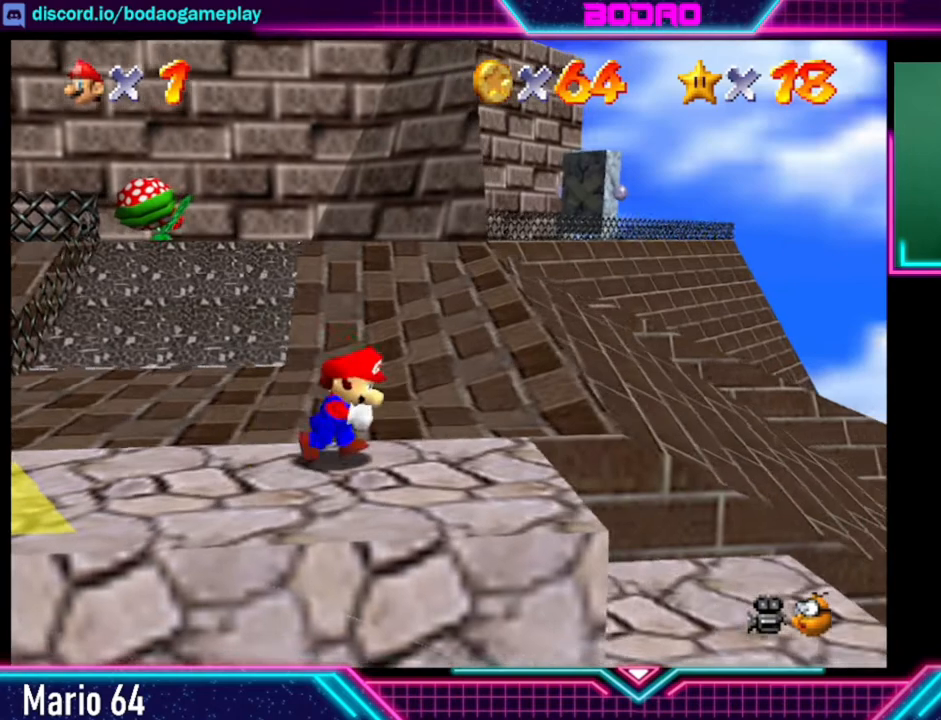
{"buttons": [], "left_stick": "up", "right_stick": "center", "events": [[80, "left_stick", "up"]]}
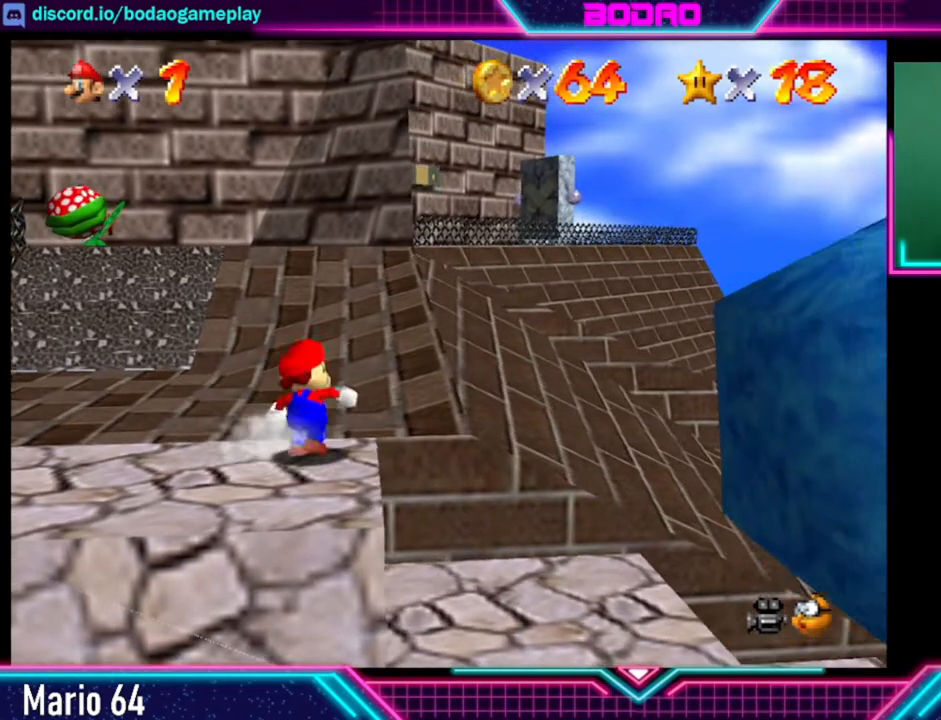
{"buttons": [], "left_stick": "up-left", "right_stick": "center", "events": [[120, "left_stick", "up-left"]]}
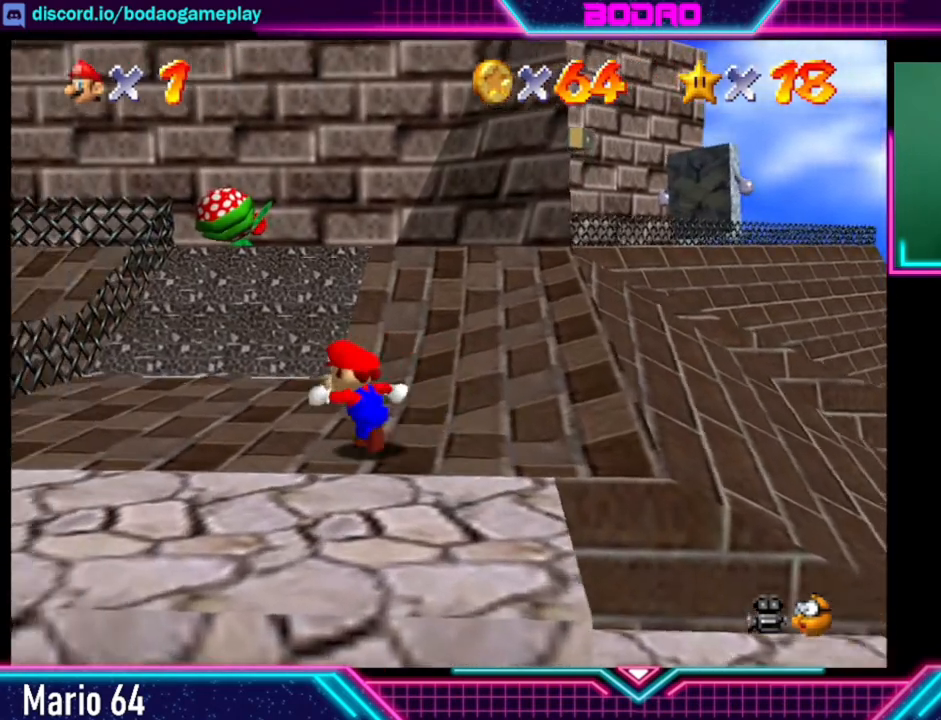
{"buttons": [], "left_stick": "up", "right_stick": "center", "events": [[240, "left_stick", "up"]]}
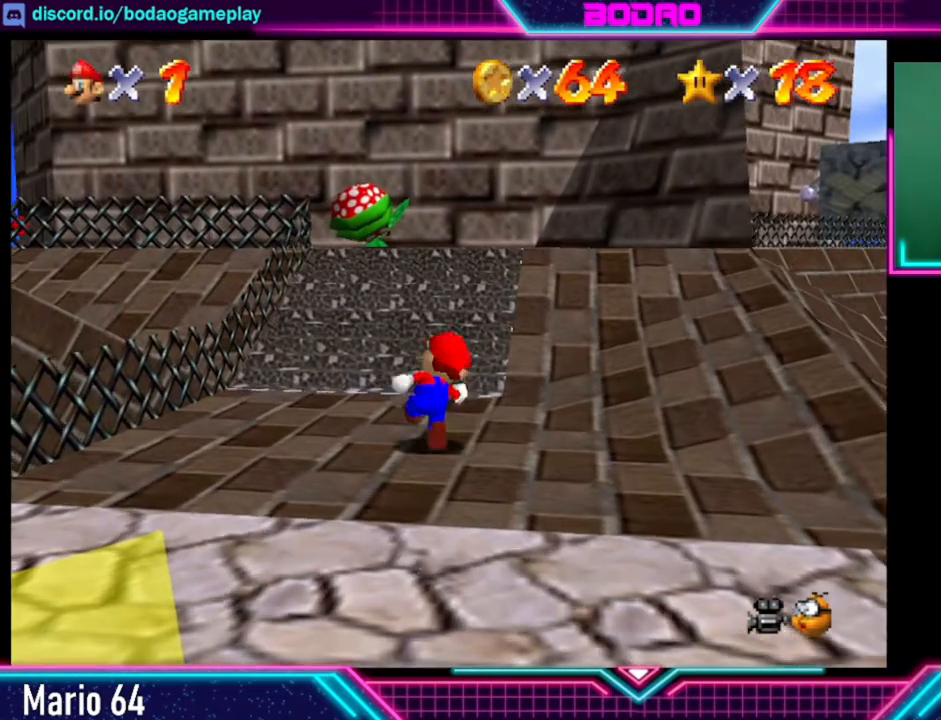
{"buttons": [], "left_stick": "up", "right_stick": "center", "events": []}
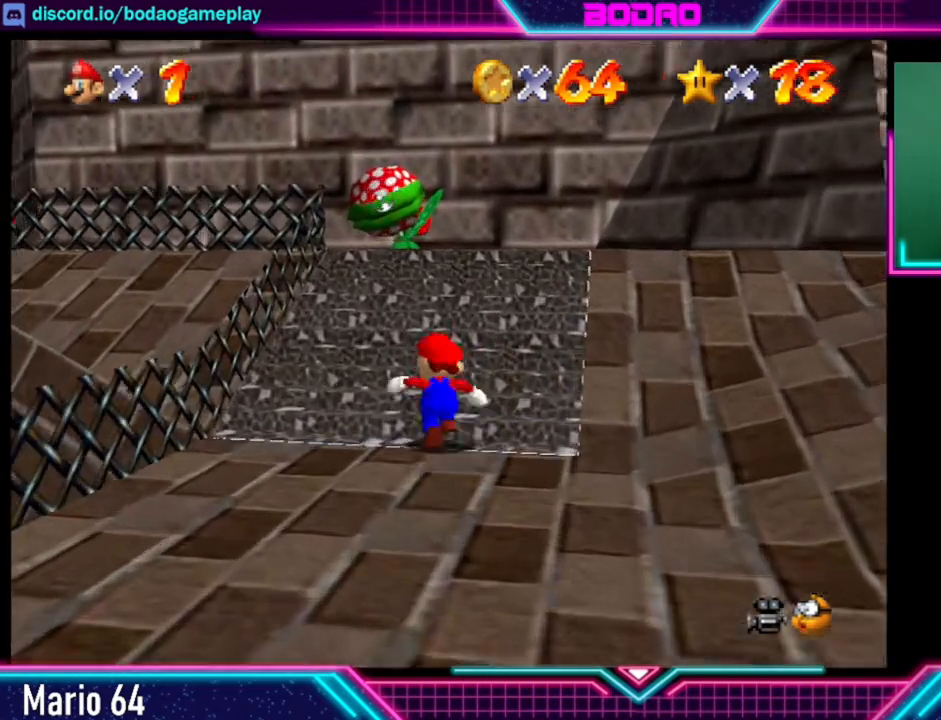
{"buttons": [], "left_stick": "up", "right_stick": "center", "events": []}
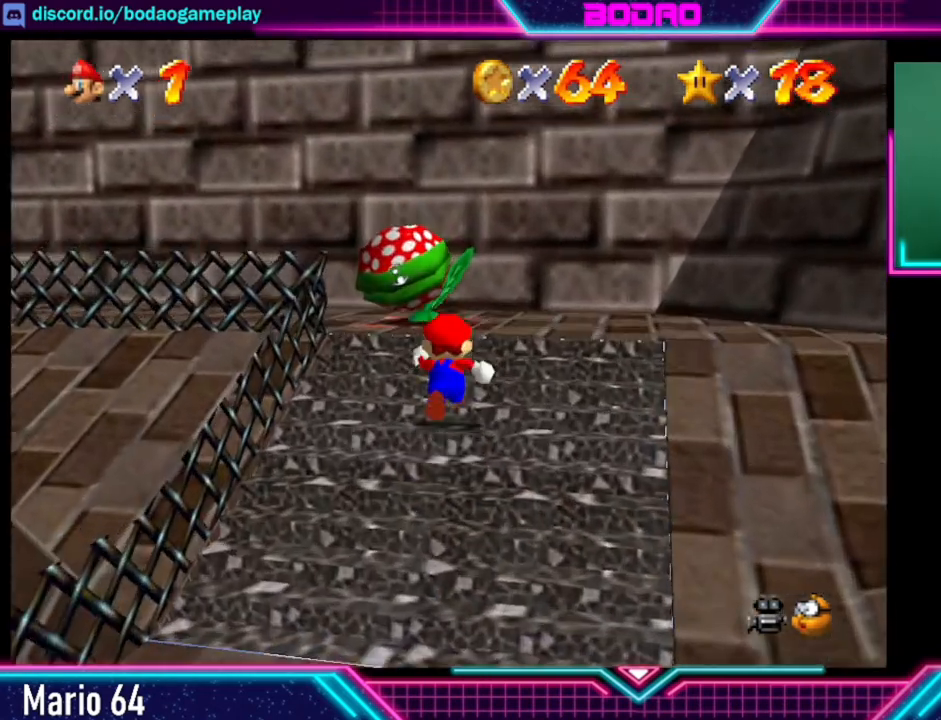
{"buttons": [], "left_stick": "center", "right_stick": "center", "events": [[40, "X", "down"], [160, "X", "up"], [400, "left_stick", "center"]]}
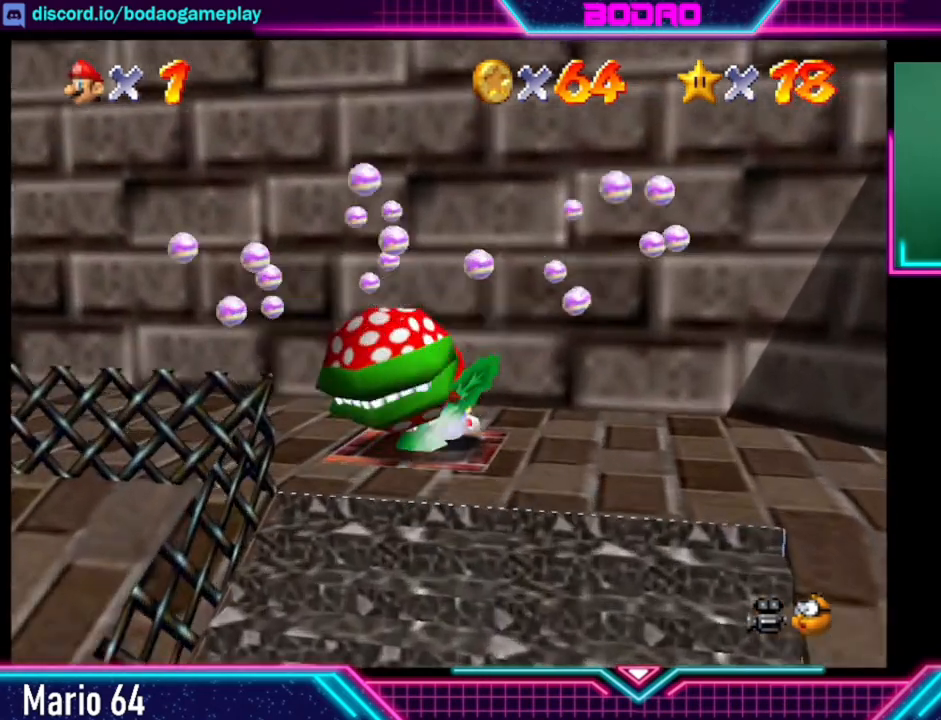
{"buttons": [], "left_stick": "center", "right_stick": "center", "events": []}
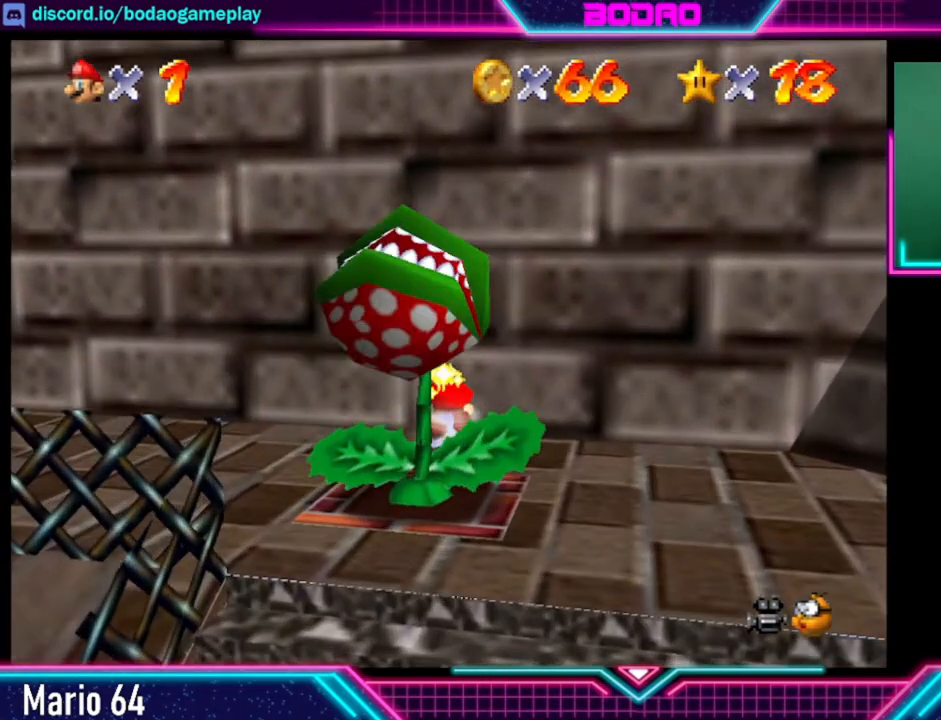
{"buttons": [], "left_stick": "down", "right_stick": "center", "events": [[320, "left_stick", "down"]]}
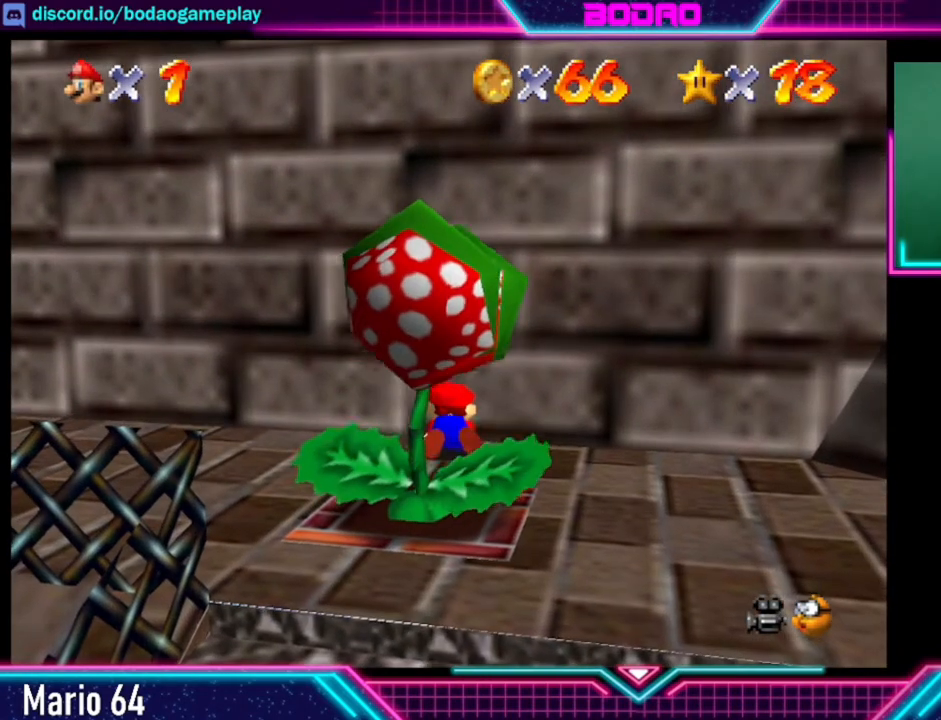
{"buttons": [], "left_stick": "down", "right_stick": "center", "events": []}